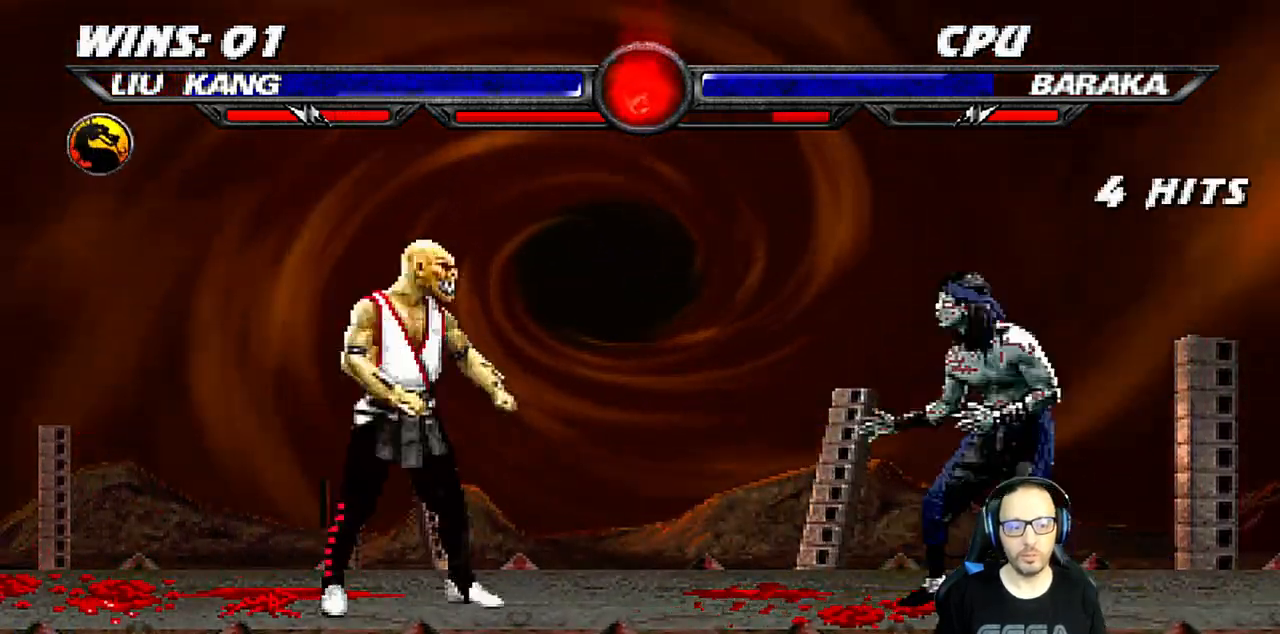
Gameplay with a controller (PlayStation layout); each line is a JSON object with the inputs held at the frame after it. "events" lists button and stick changes between this image and that frame as [ms after this image, input, new state], when the widget could be followed in between.
{"buttons": ["L1"], "left_stick": "center", "right_stick": "center", "events": [[83, "DPAD_RIGHT", "up"], [150, "L1", "down"], [167, "DPAD_LEFT", "down"], [167, "DPAD_UP", "down"], [450, "DPAD_LEFT", "up"], [450, "DPAD_UP", "up"]]}
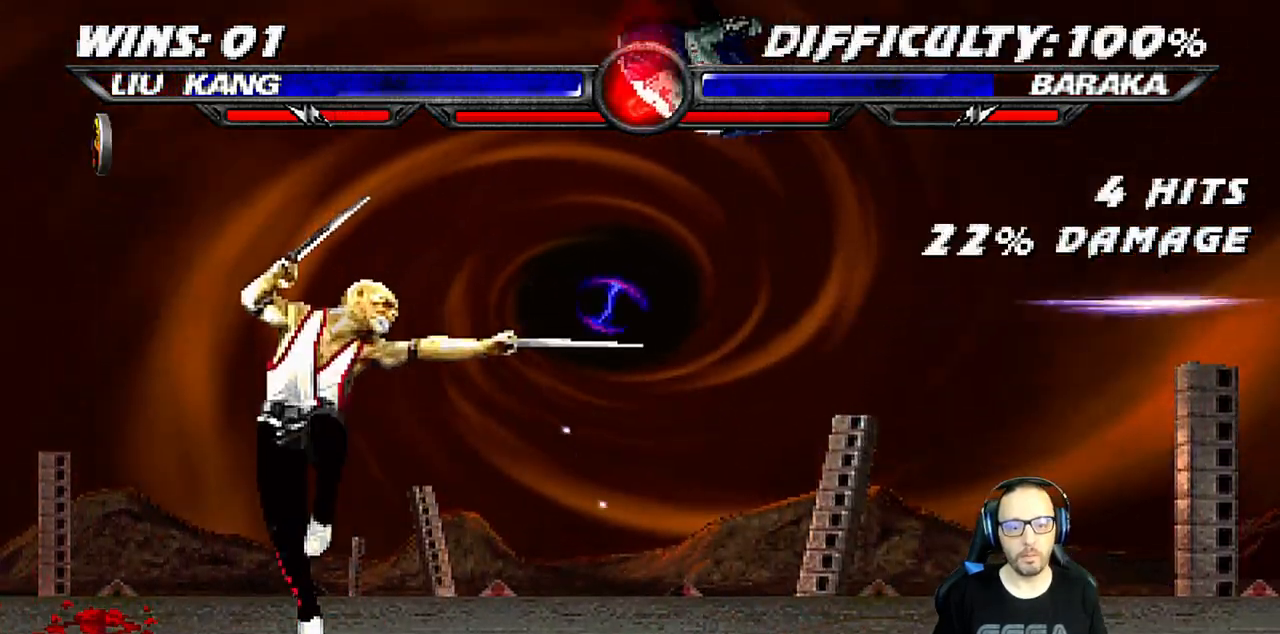
{"buttons": ["CROSS", "L1", "DPAD_RIGHT"], "left_stick": "center", "right_stick": "center", "events": [[50, "DPAD_RIGHT", "down"], [50, "SQUARE", "down"], [167, "SQUARE", "up"], [250, "SQUARE", "down"], [317, "SQUARE", "up"], [400, "SQUARE", "down"], [483, "CROSS", "down"], [483, "SQUARE", "up"]]}
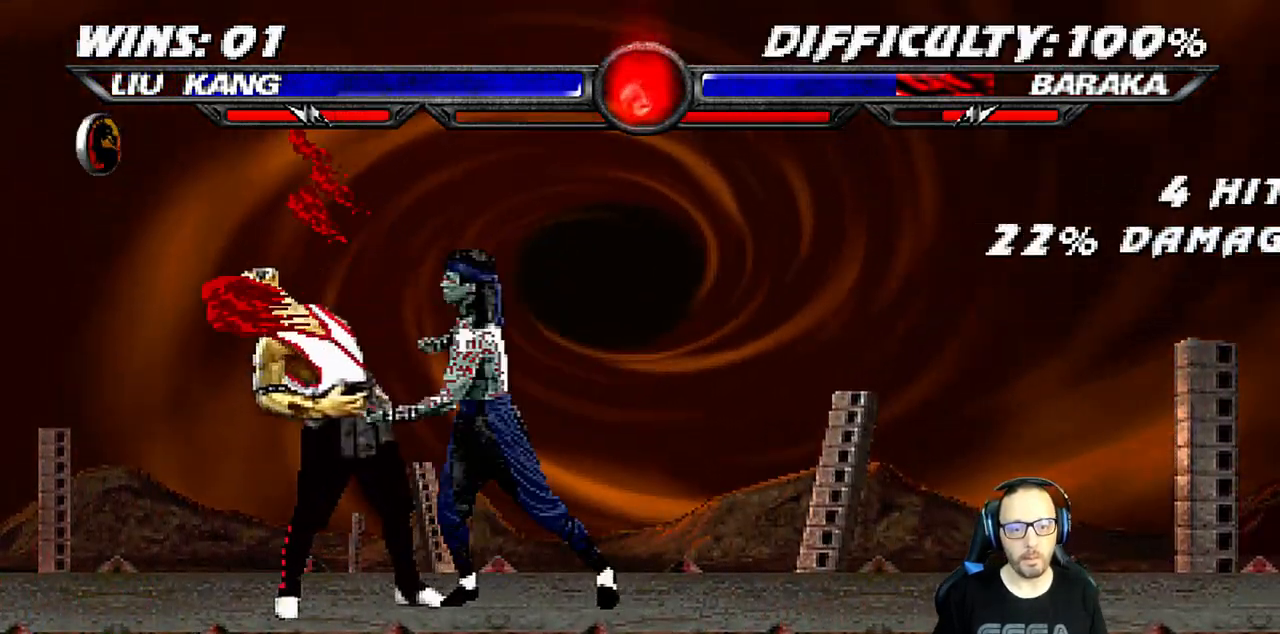
{"buttons": [], "left_stick": "center", "right_stick": "center", "events": [[67, "CROSS", "up"], [133, "CROSS", "down"], [217, "CROSS", "up"], [267, "CROSS", "down"], [400, "L1", "up"], [417, "DPAD_RIGHT", "up"], [500, "CROSS", "up"]]}
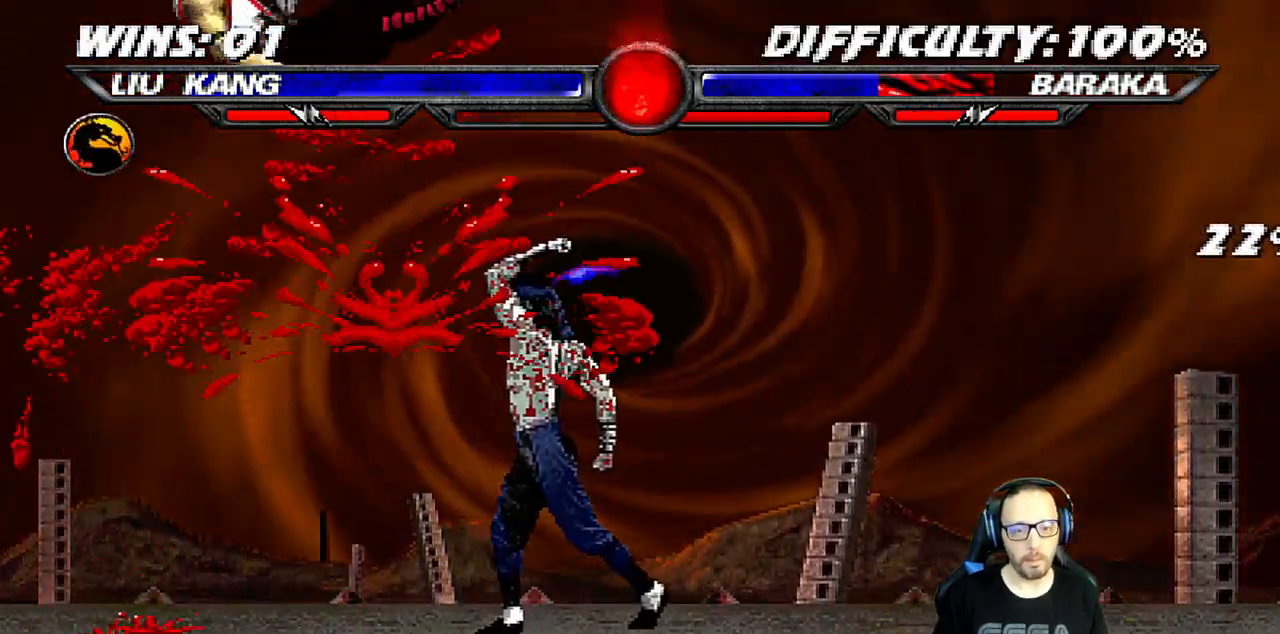
{"buttons": ["SQUARE", "DPAD_LEFT"], "left_stick": "center", "right_stick": "center", "events": [[50, "left_stick", "down-left"], [133, "left_stick", "center"], [150, "DPAD_LEFT", "down"], [150, "DPAD_UP", "down"], [150, "L1", "down"], [283, "DPAD_LEFT", "up"], [283, "DPAD_UP", "up"], [283, "SQUARE", "down"], [300, "L1", "up"], [350, "DPAD_LEFT", "down"], [367, "SQUARE", "up"], [450, "DPAD_LEFT", "up"], [450, "SQUARE", "down"], [500, "DPAD_LEFT", "down"]]}
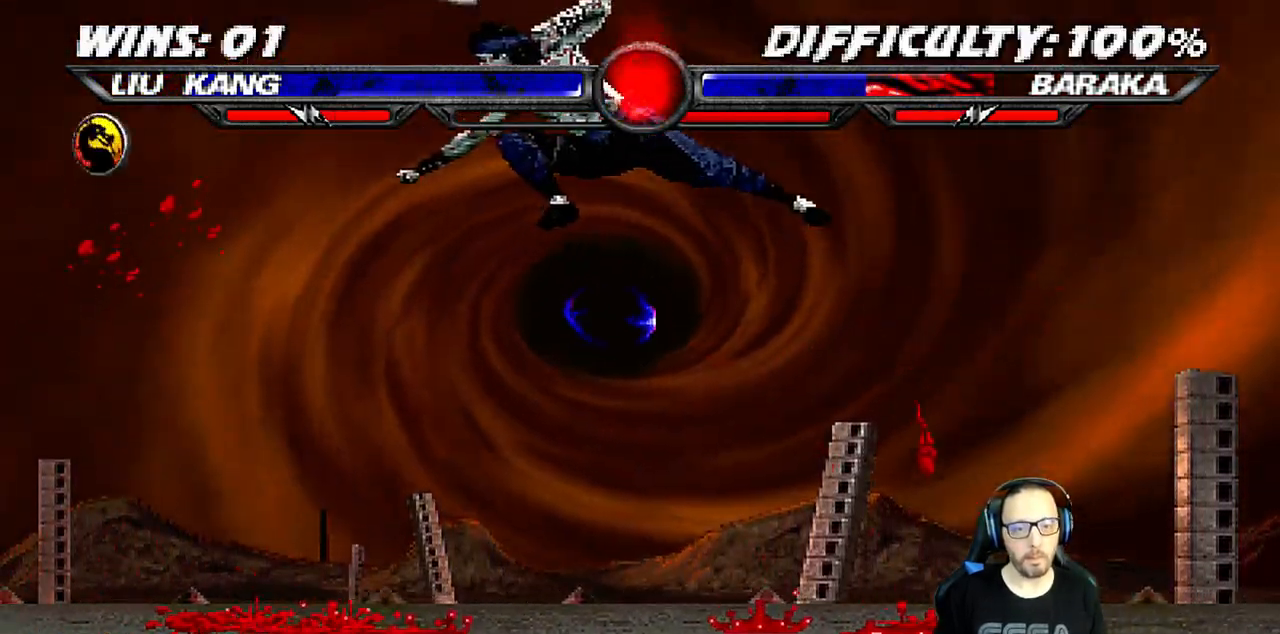
{"buttons": ["DPAD_LEFT"], "left_stick": "center", "right_stick": "center", "events": [[33, "SQUARE", "up"], [100, "DPAD_LEFT", "up"], [117, "SQUARE", "down"], [150, "DPAD_LEFT", "down"], [183, "SQUARE", "up"], [233, "SQUARE", "down"], [267, "DPAD_LEFT", "up"], [317, "SQUARE", "up"], [333, "DPAD_LEFT", "down"], [417, "DPAD_LEFT", "up"], [483, "DPAD_LEFT", "down"]]}
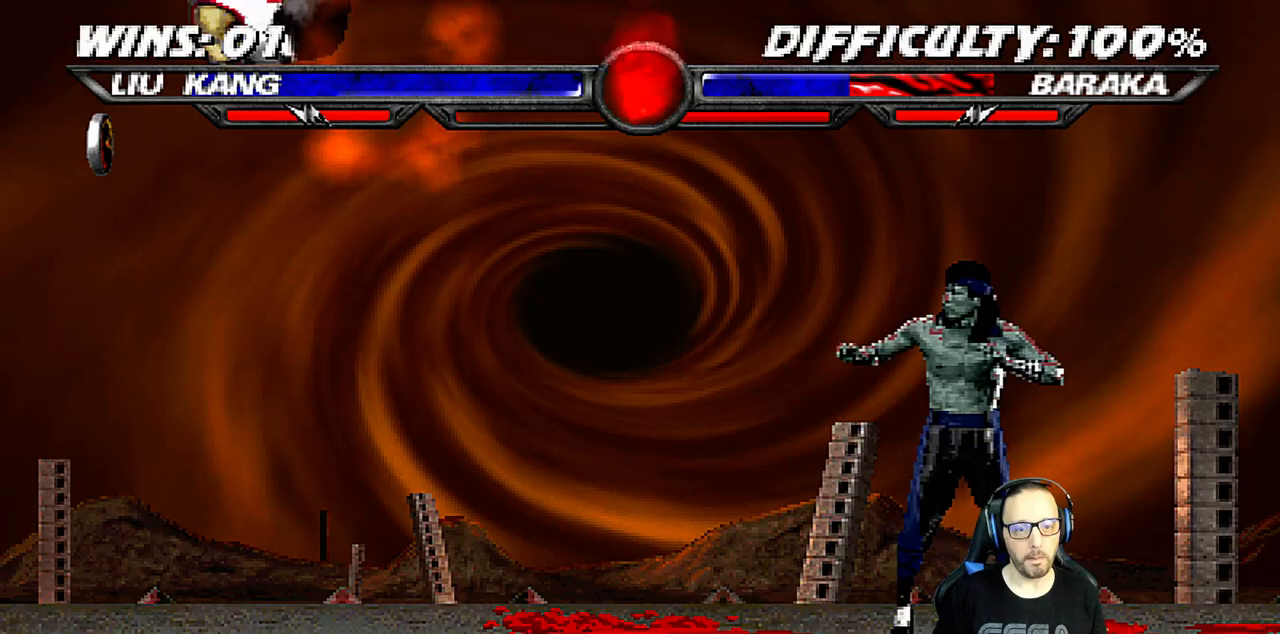
{"buttons": ["CIRCLE"], "left_stick": "center", "right_stick": "center", "events": [[67, "TRIANGLE", "down"], [100, "DPAD_LEFT", "up"], [117, "DPAD_LEFT", "down"], [250, "CIRCLE", "down"], [333, "DPAD_LEFT", "up"], [383, "TRIANGLE", "up"]]}
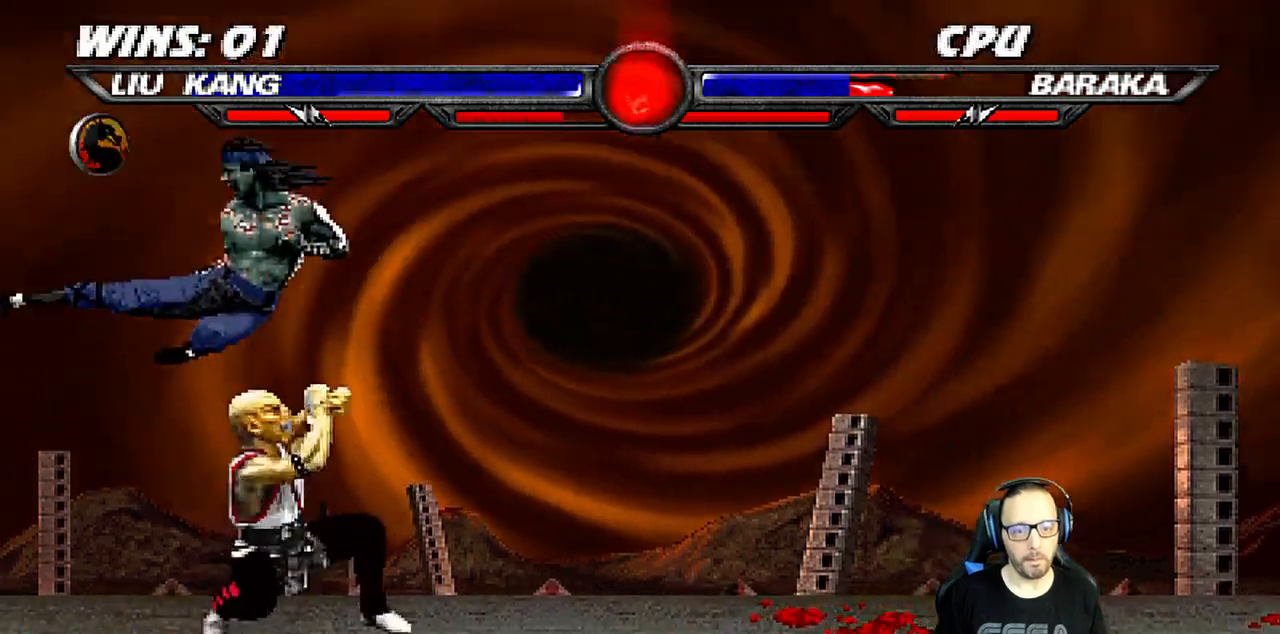
{"buttons": ["CIRCLE", "L1", "DPAD_UP", "DPAD_RIGHT"], "left_stick": "center", "right_stick": "center", "events": [[200, "DPAD_RIGHT", "down"], [233, "DPAD_UP", "down"], [233, "L1", "down"]]}
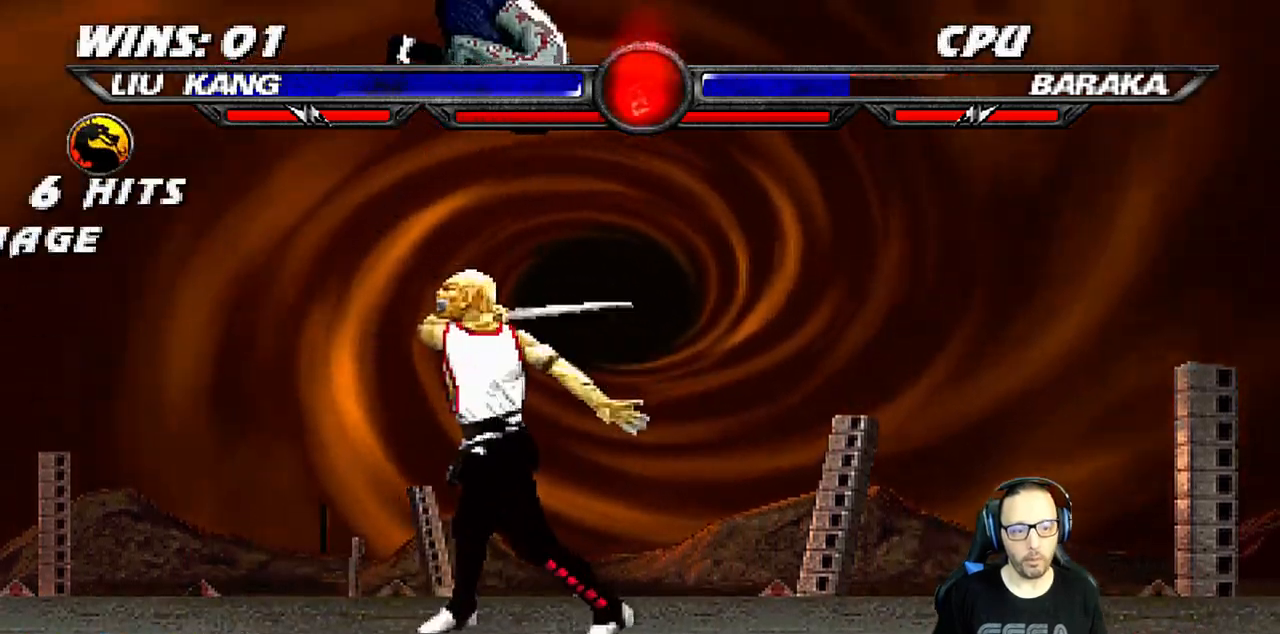
{"buttons": ["CIRCLE", "DPAD_LEFT"], "left_stick": "center", "right_stick": "center", "events": [[50, "DPAD_RIGHT", "up"], [50, "DPAD_UP", "up"], [83, "L1", "up"], [117, "TRIANGLE", "down"], [183, "DPAD_LEFT", "down"], [233, "TRIANGLE", "up"], [267, "DPAD_LEFT", "up"], [333, "DPAD_LEFT", "down"], [417, "DPAD_LEFT", "up"], [467, "DPAD_LEFT", "down"]]}
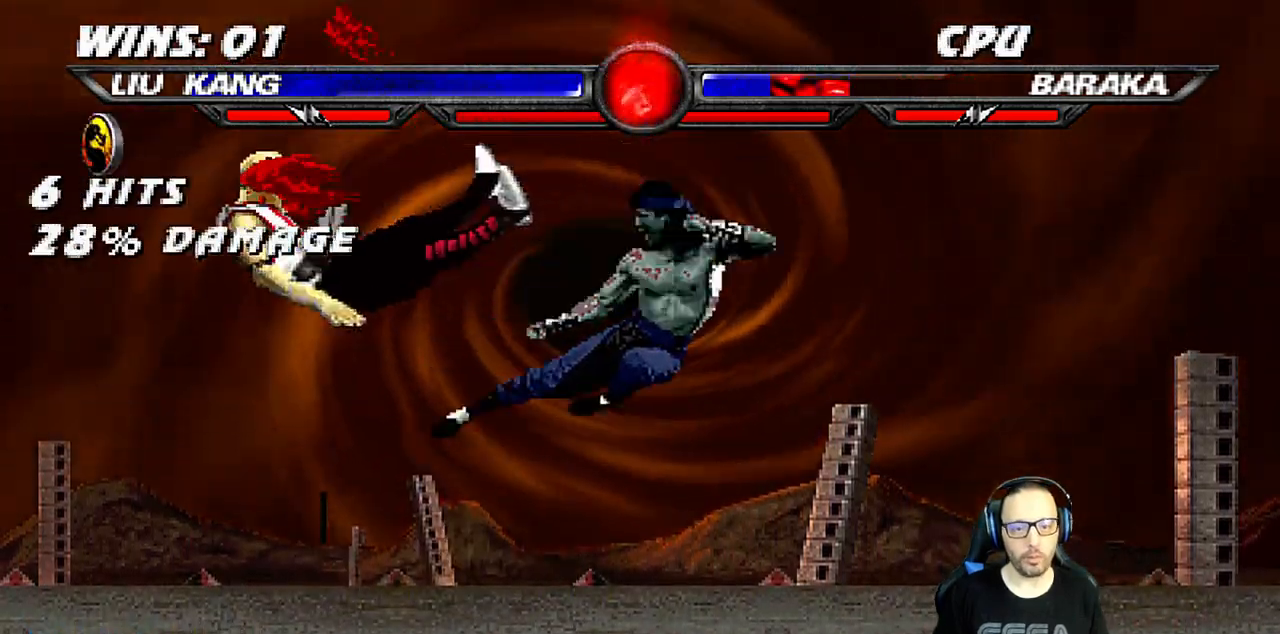
{"buttons": ["CIRCLE"], "left_stick": "center", "right_stick": "center", "events": [[50, "TRIANGLE", "down"], [283, "TRIANGLE", "up"], [300, "DPAD_LEFT", "up"]]}
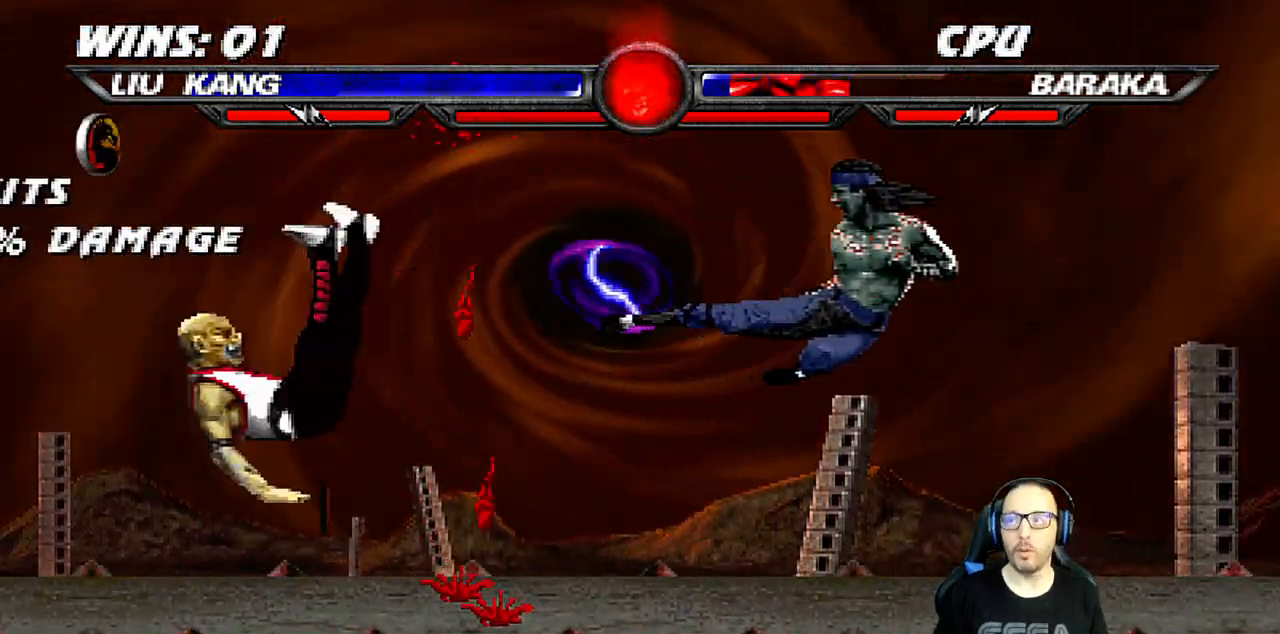
{"buttons": ["CIRCLE", "L1", "DPAD_LEFT"], "left_stick": "center", "right_stick": "center", "events": [[233, "DPAD_LEFT", "down"], [267, "L1", "down"]]}
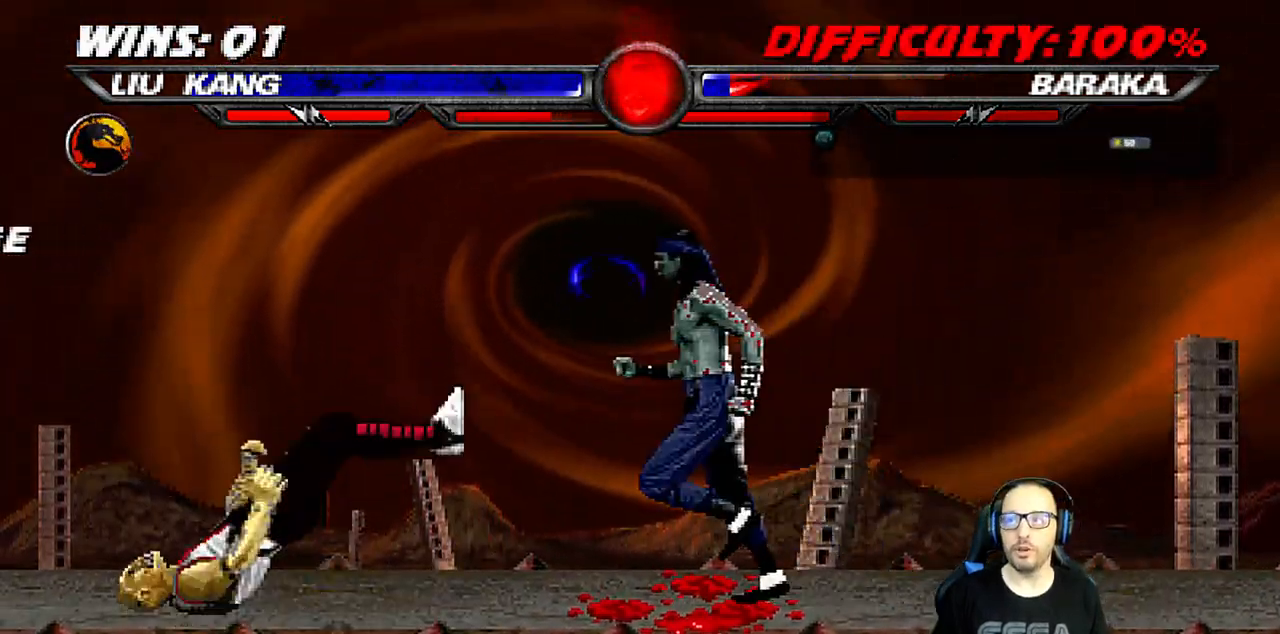
{"buttons": ["CIRCLE"], "left_stick": "center", "right_stick": "center", "events": [[133, "DPAD_UP", "down"], [417, "DPAD_LEFT", "up"], [433, "DPAD_UP", "up"], [450, "L1", "up"]]}
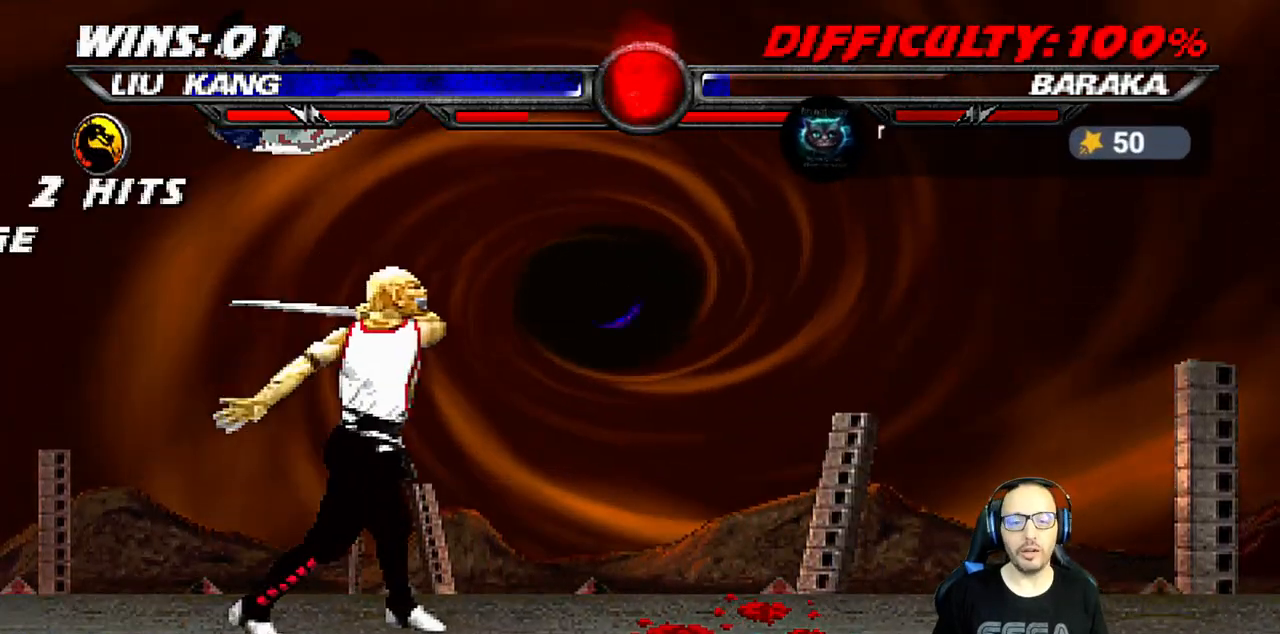
{"buttons": ["CIRCLE", "TRIANGLE", "DPAD_RIGHT"], "left_stick": "center", "right_stick": "center", "events": [[33, "DPAD_RIGHT", "down"], [33, "TRIANGLE", "down"], [133, "DPAD_RIGHT", "up"], [183, "DPAD_RIGHT", "down"], [183, "TRIANGLE", "up"], [283, "DPAD_RIGHT", "up"], [333, "DPAD_RIGHT", "down"], [433, "TRIANGLE", "down"]]}
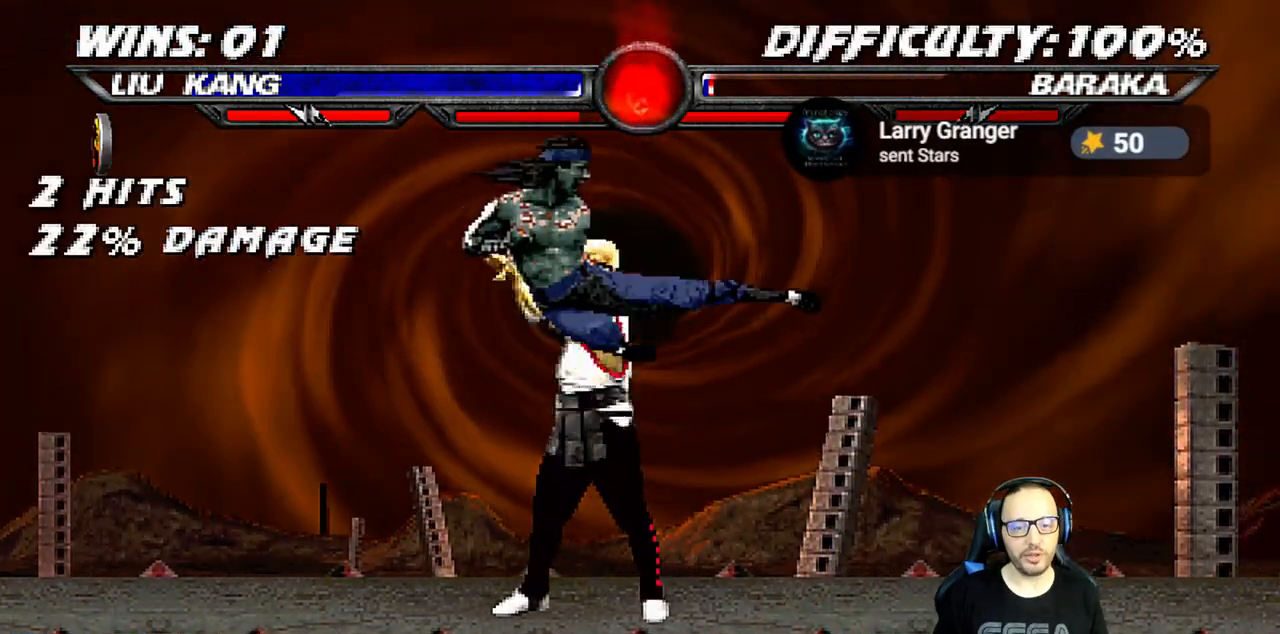
{"buttons": ["CIRCLE", "L1", "DPAD_LEFT"], "left_stick": "center", "right_stick": "center", "events": [[133, "TRIANGLE", "up"], [167, "DPAD_RIGHT", "up"], [500, "DPAD_LEFT", "down"], [500, "L1", "down"]]}
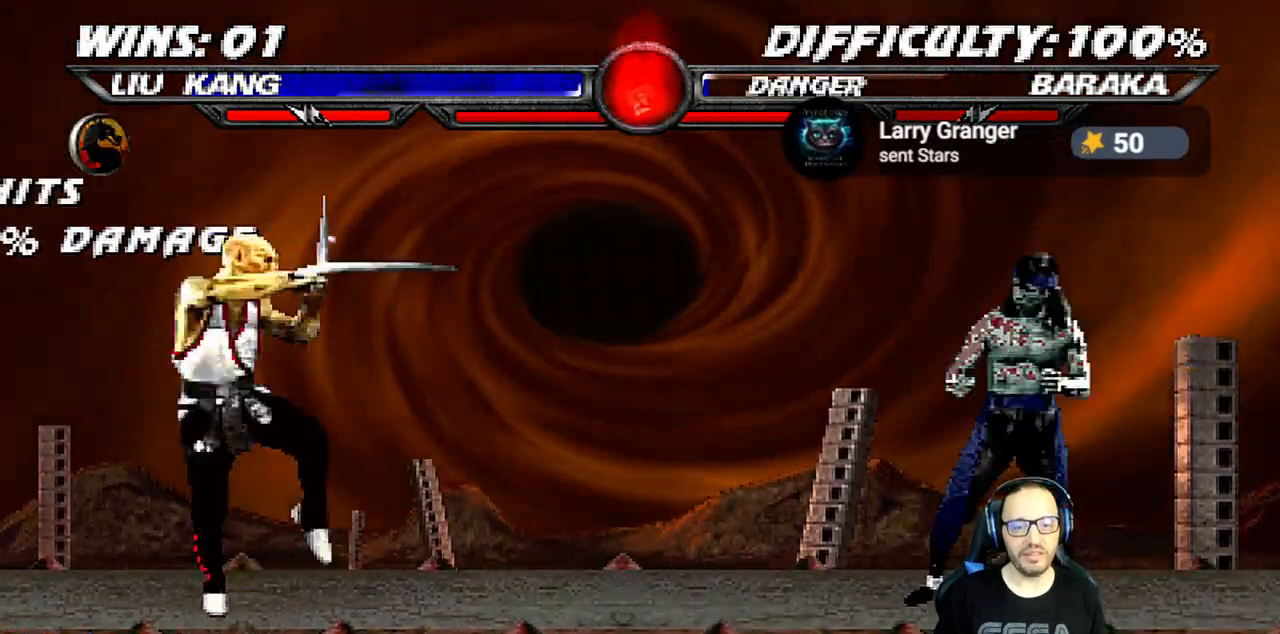
{"buttons": ["CIRCLE", "TRIANGLE", "DPAD_LEFT"], "left_stick": "center", "right_stick": "center", "events": [[17, "DPAD_UP", "down"], [233, "DPAD_LEFT", "up"], [233, "DPAD_UP", "up"], [233, "L1", "up"], [317, "DPAD_LEFT", "down"], [417, "DPAD_LEFT", "up"], [433, "TRIANGLE", "down"], [467, "DPAD_LEFT", "down"]]}
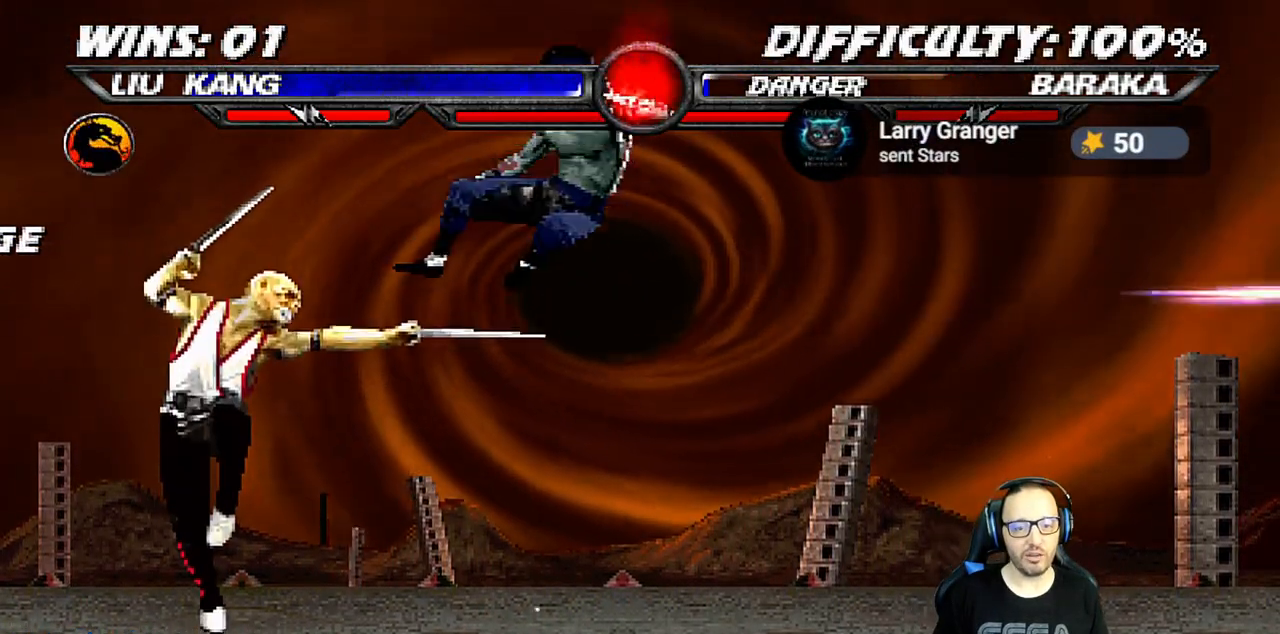
{"buttons": ["CIRCLE", "TRIANGLE", "DPAD_LEFT"], "left_stick": "center", "right_stick": "center", "events": [[67, "TRIANGLE", "up"], [100, "DPAD_LEFT", "up"], [150, "DPAD_LEFT", "down"], [233, "TRIANGLE", "down"], [250, "DPAD_LEFT", "up"], [300, "DPAD_LEFT", "down"], [350, "TRIANGLE", "up"], [417, "TRIANGLE", "down"]]}
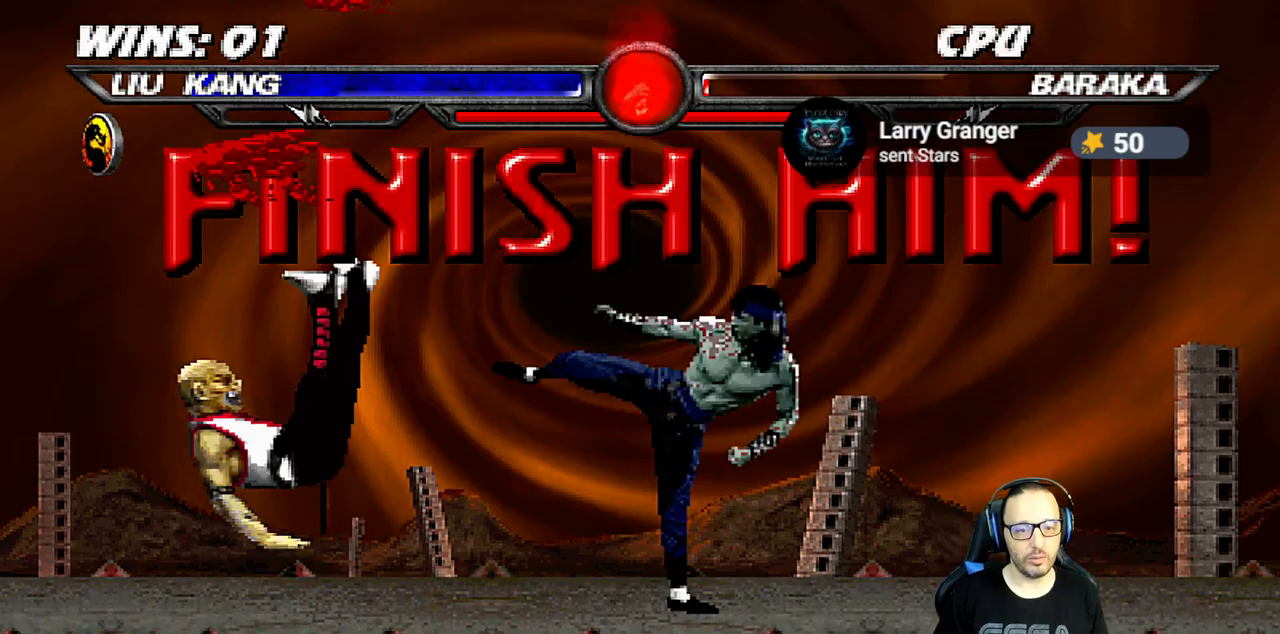
{"buttons": [], "left_stick": "center", "right_stick": "center", "events": [[67, "DPAD_LEFT", "up"], [67, "TRIANGLE", "up"], [283, "CIRCLE", "up"]]}
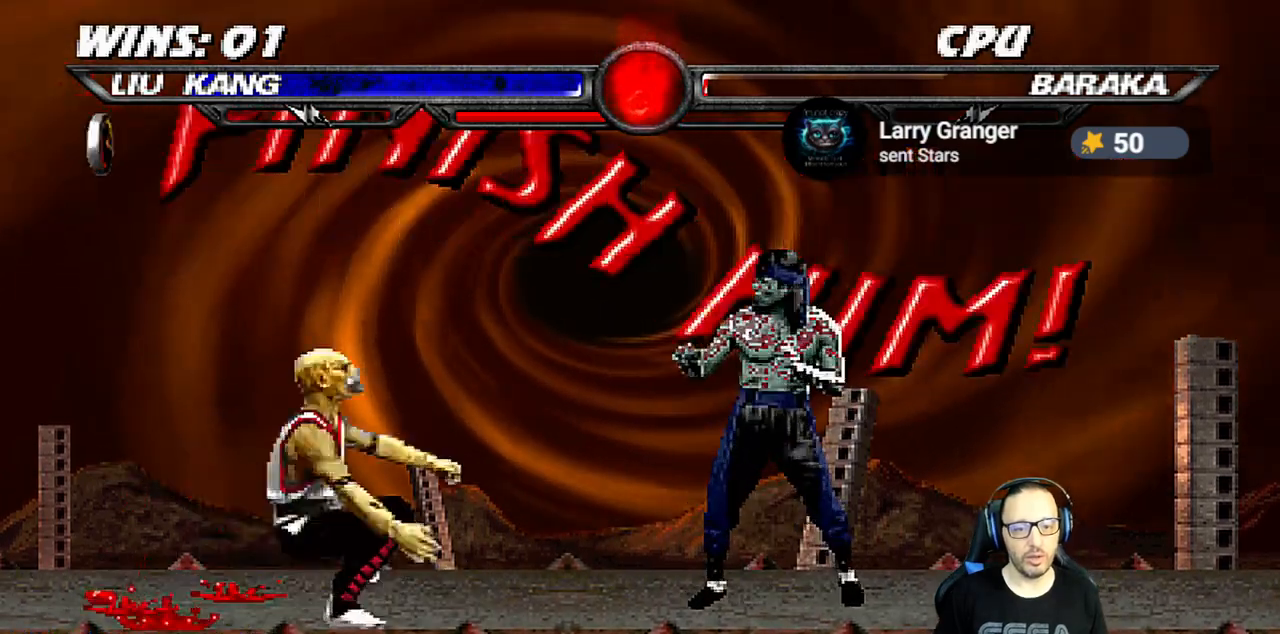
{"buttons": [], "left_stick": "center", "right_stick": "center", "events": []}
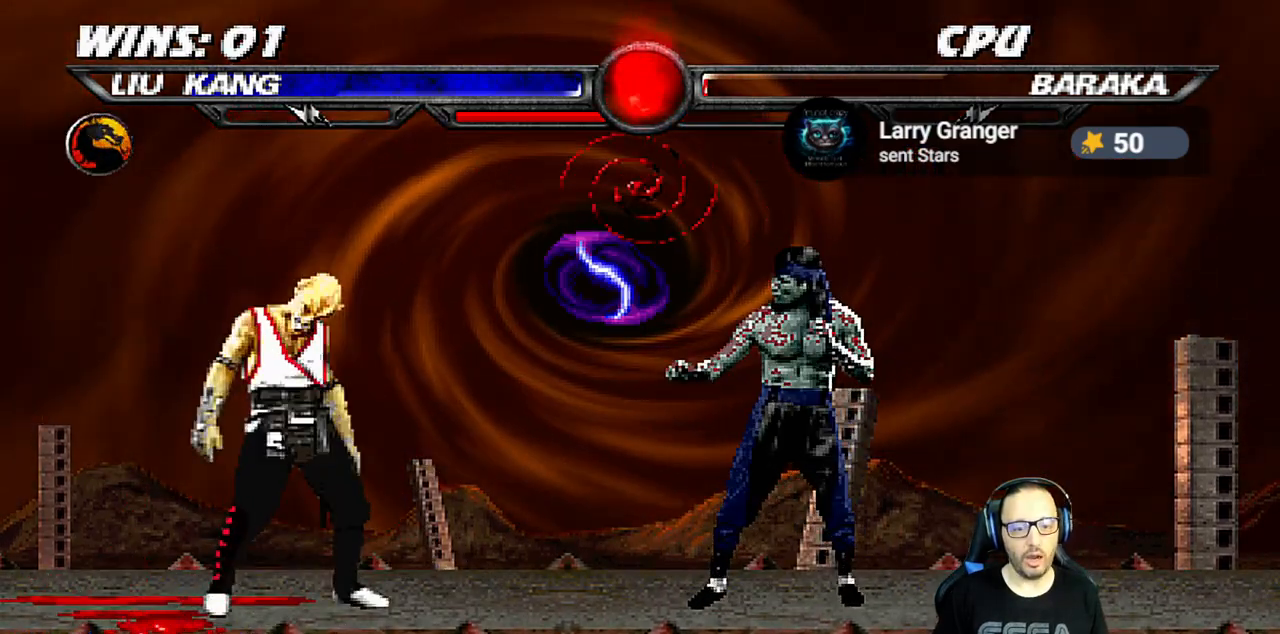
{"buttons": [], "left_stick": "center", "right_stick": "center", "events": []}
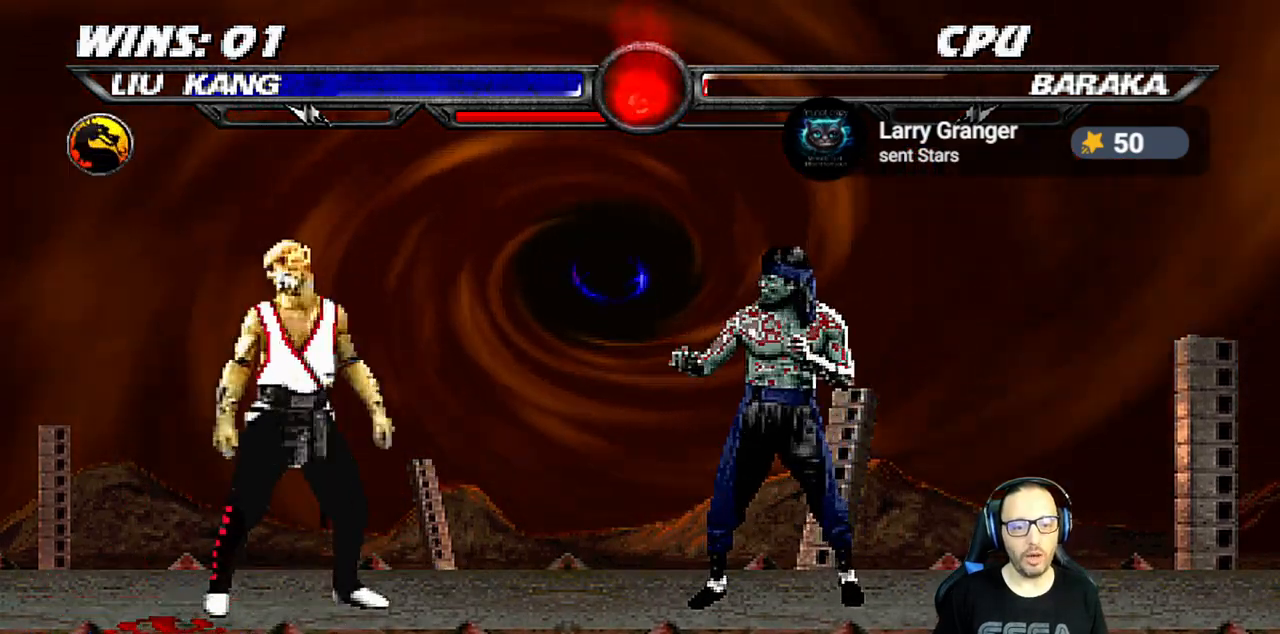
{"buttons": [], "left_stick": "center", "right_stick": "center", "events": [[83, "L1", "down"], [100, "DPAD_LEFT", "down"], [350, "DPAD_LEFT", "up"], [350, "L1", "up"]]}
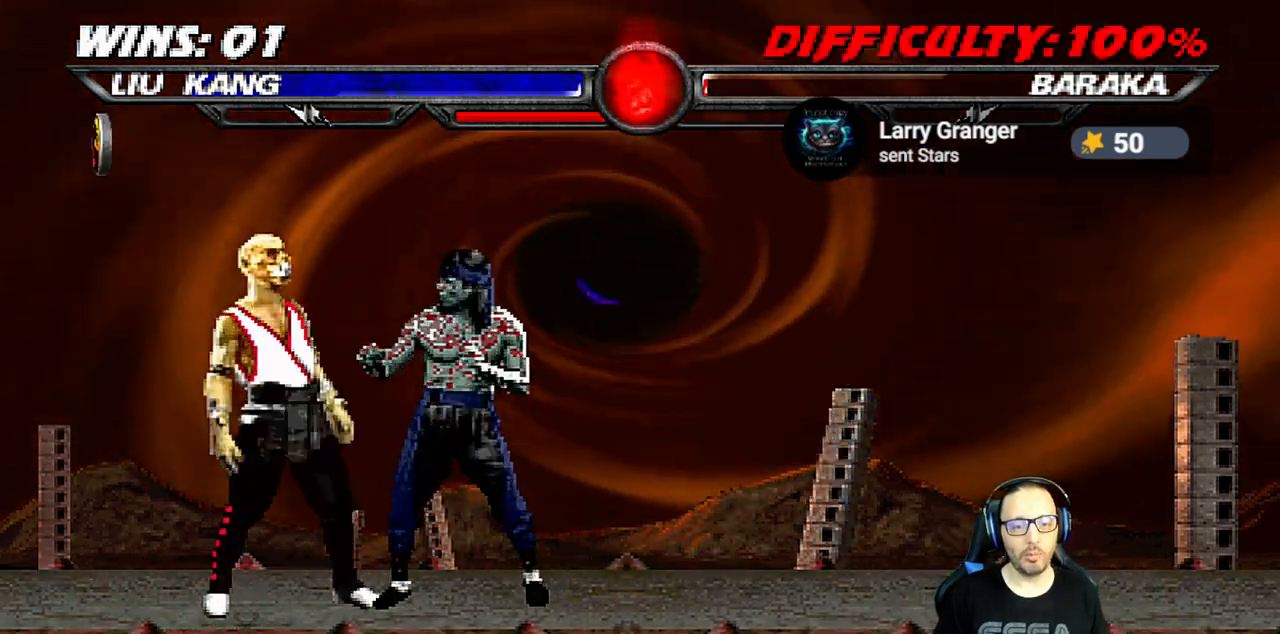
{"buttons": [], "left_stick": "center", "right_stick": "center", "events": []}
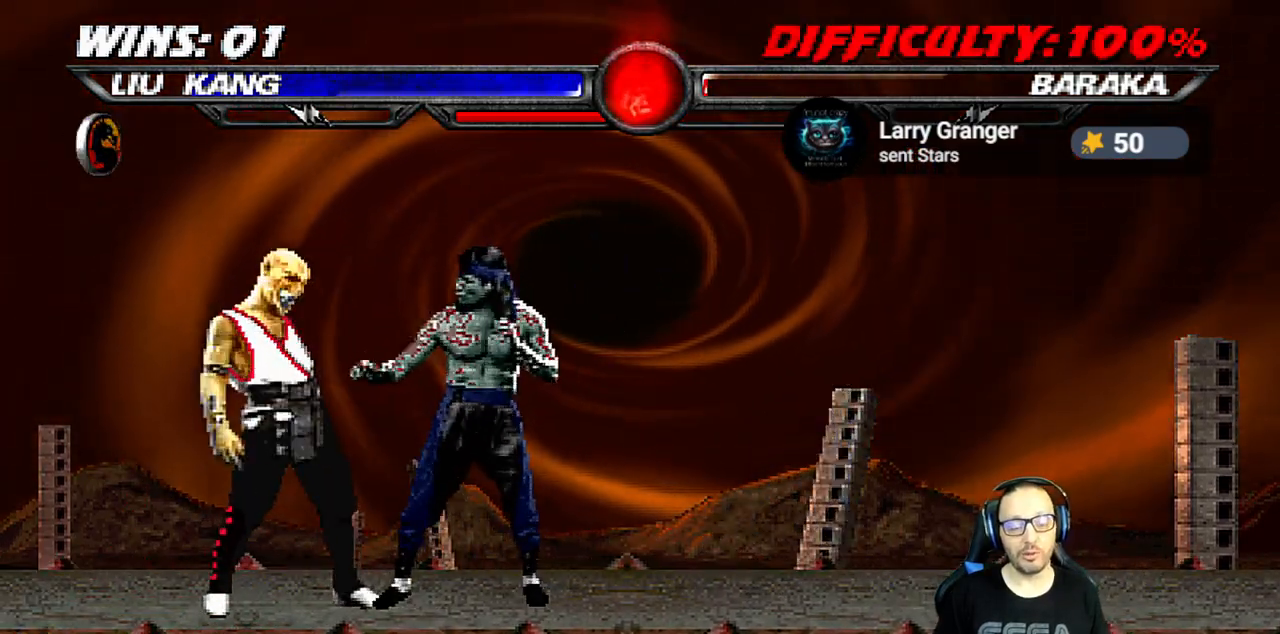
{"buttons": [], "left_stick": "center", "right_stick": "center", "events": []}
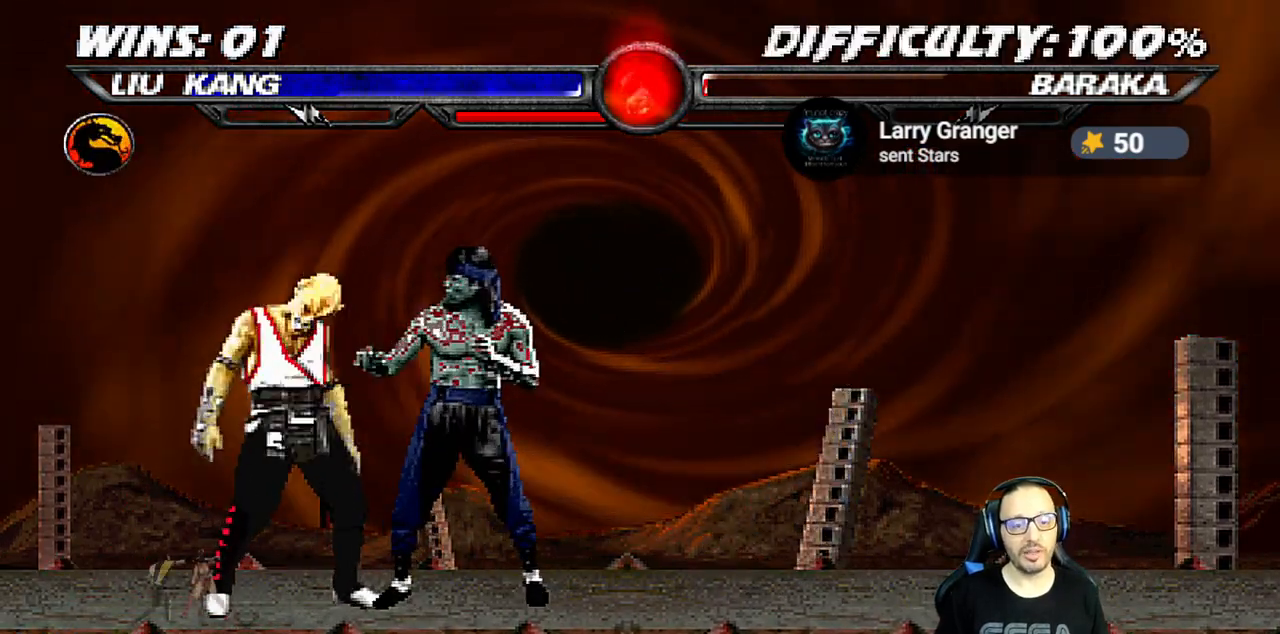
{"buttons": [], "left_stick": "center", "right_stick": "center", "events": []}
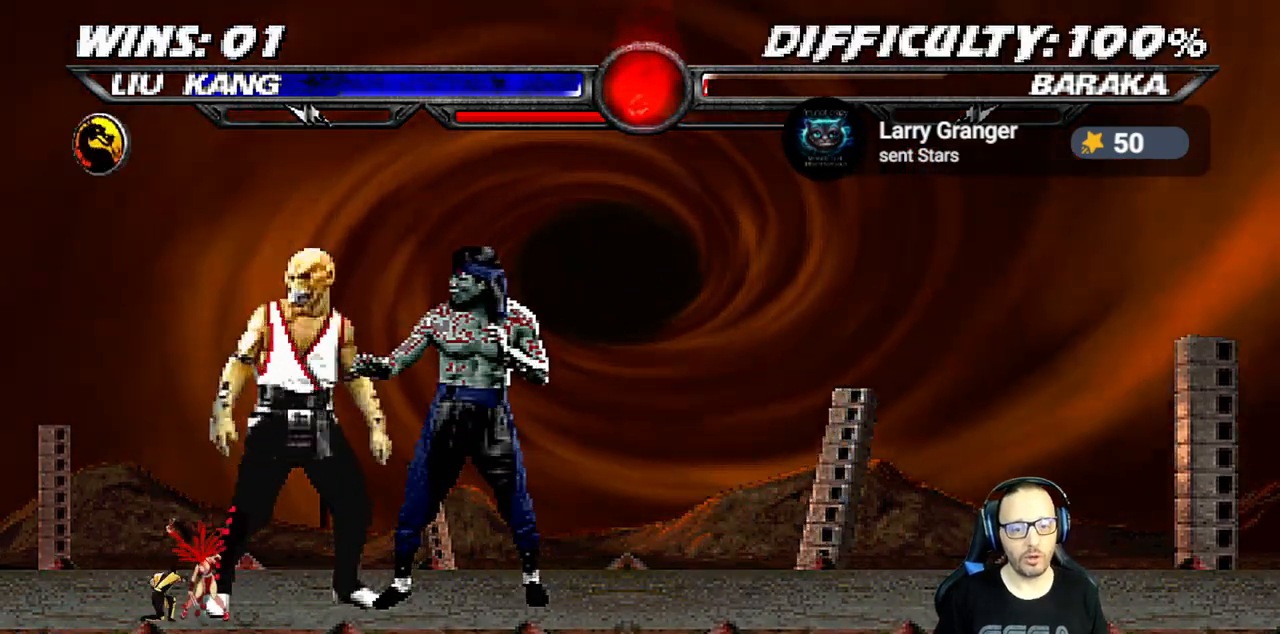
{"buttons": ["SQUARE", "DPAD_DOWN"], "left_stick": "center", "right_stick": "center", "events": [[17, "DPAD_DOWN", "down"], [217, "SQUARE", "down"]]}
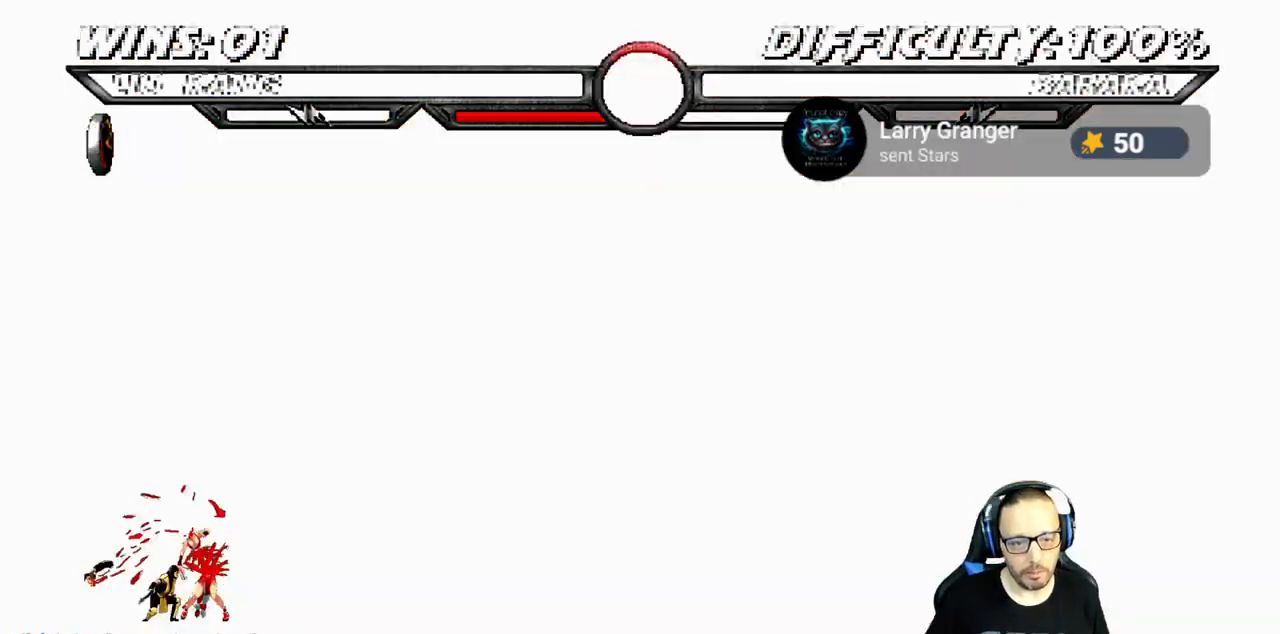
{"buttons": [], "left_stick": "center", "right_stick": "center", "events": [[117, "SQUARE", "up"], [133, "DPAD_DOWN", "up"]]}